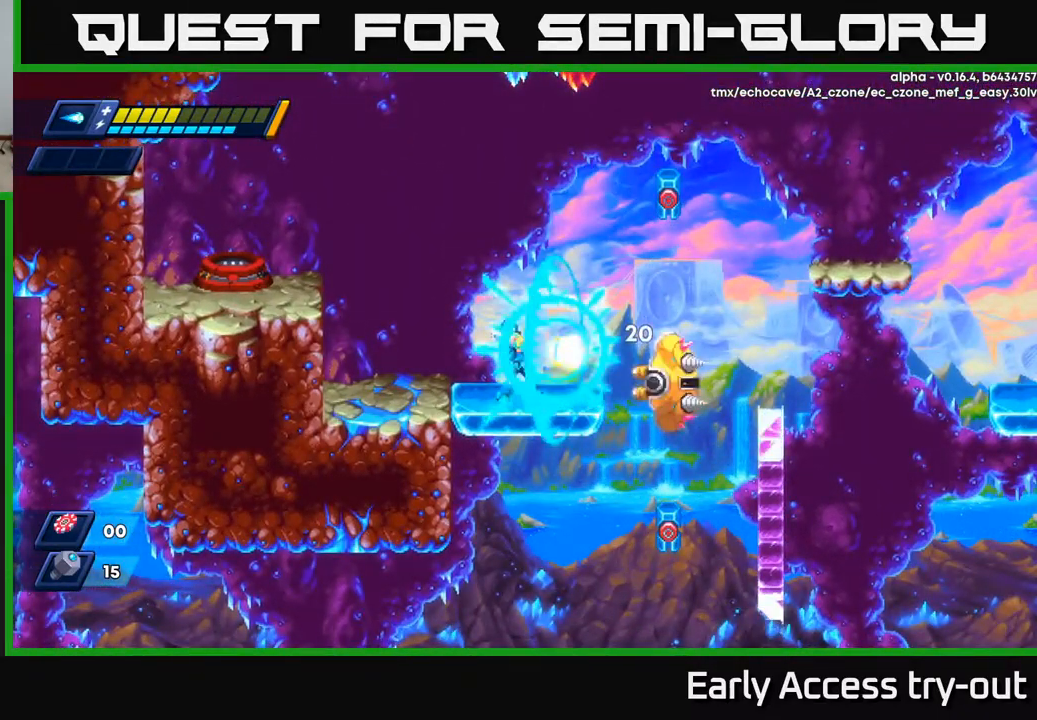
Gameplay with a controller (Xbox layout); each line is a JSON object with the inputs held at the frame after it. "events" lists button and stick changes between this image and that frame as [ms after this image, input, new state], when the widget could be followed in between.
{"buttons": [], "left_stick": "center", "right_stick": "center", "events": [[50, "X", "down"], [100, "X", "up"], [184, "X", "down"], [234, "X", "up"], [317, "X", "down"], [334, "X", "up"], [434, "X", "down"], [484, "X", "up"]]}
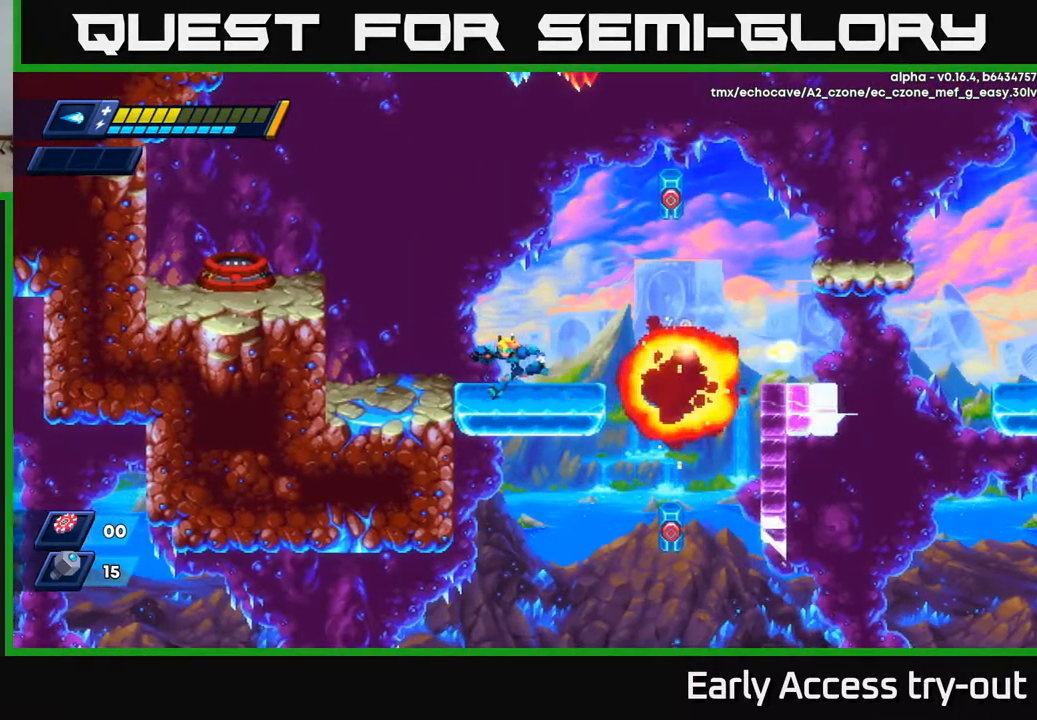
{"buttons": [], "left_stick": "center", "right_stick": "center", "events": [[17, "DPAD_LEFT", "down"], [84, "A", "down"], [84, "R2", "down"], [384, "A", "up"], [417, "R2", "up"], [450, "DPAD_LEFT", "up"]]}
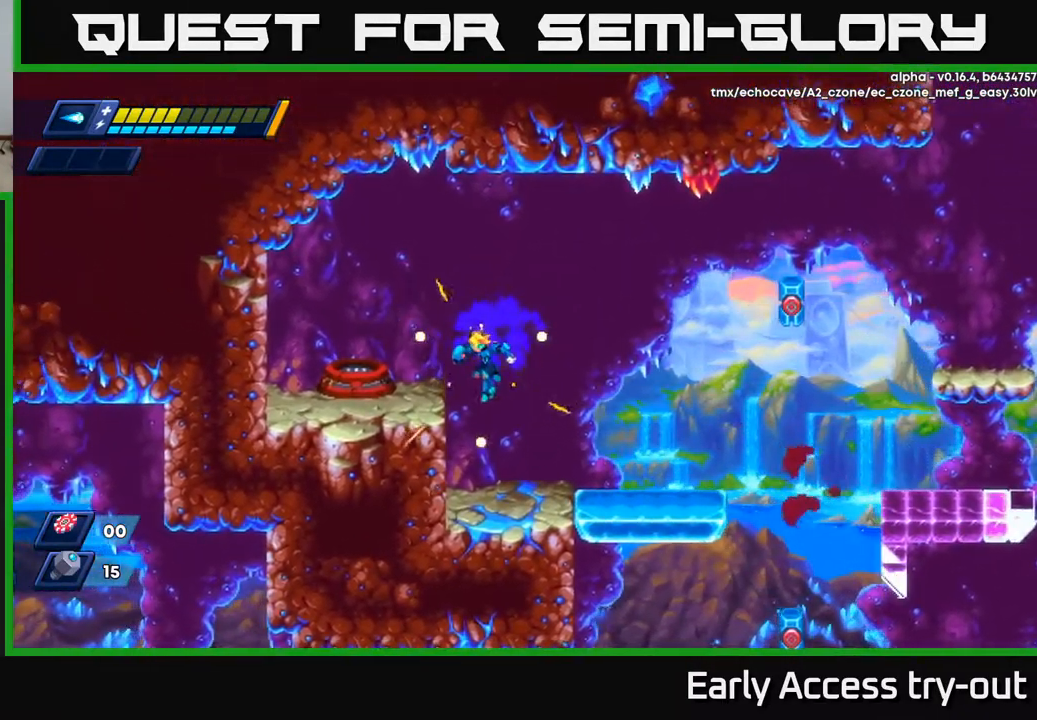
{"buttons": ["A", "DPAD_LEFT"], "left_stick": "center", "right_stick": "center", "events": [[350, "A", "down"], [417, "DPAD_LEFT", "down"]]}
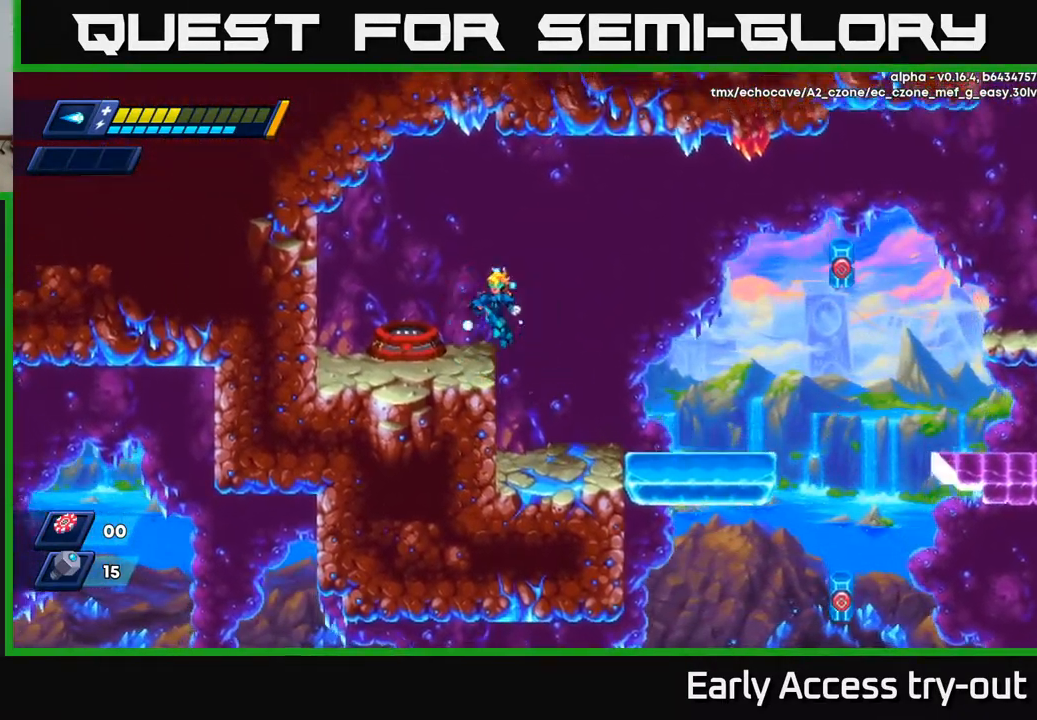
{"buttons": ["B"], "left_stick": "center", "right_stick": "center", "events": [[184, "A", "up"], [434, "DPAD_LEFT", "up"], [484, "B", "down"]]}
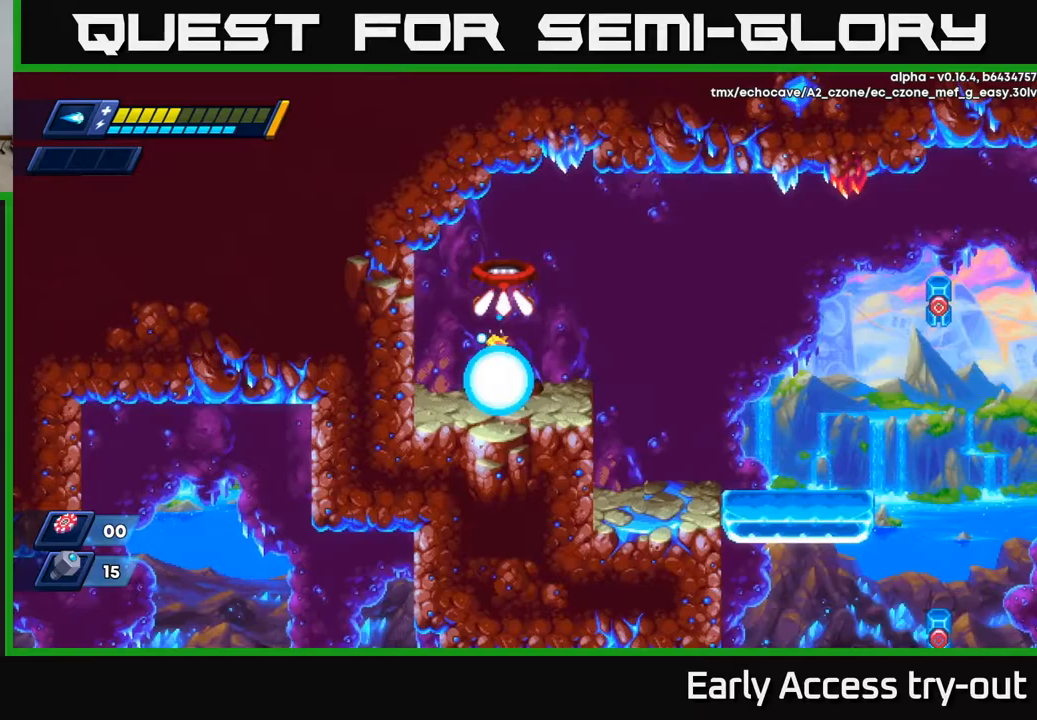
{"buttons": [], "left_stick": "center", "right_stick": "center", "events": [[33, "B", "up"]]}
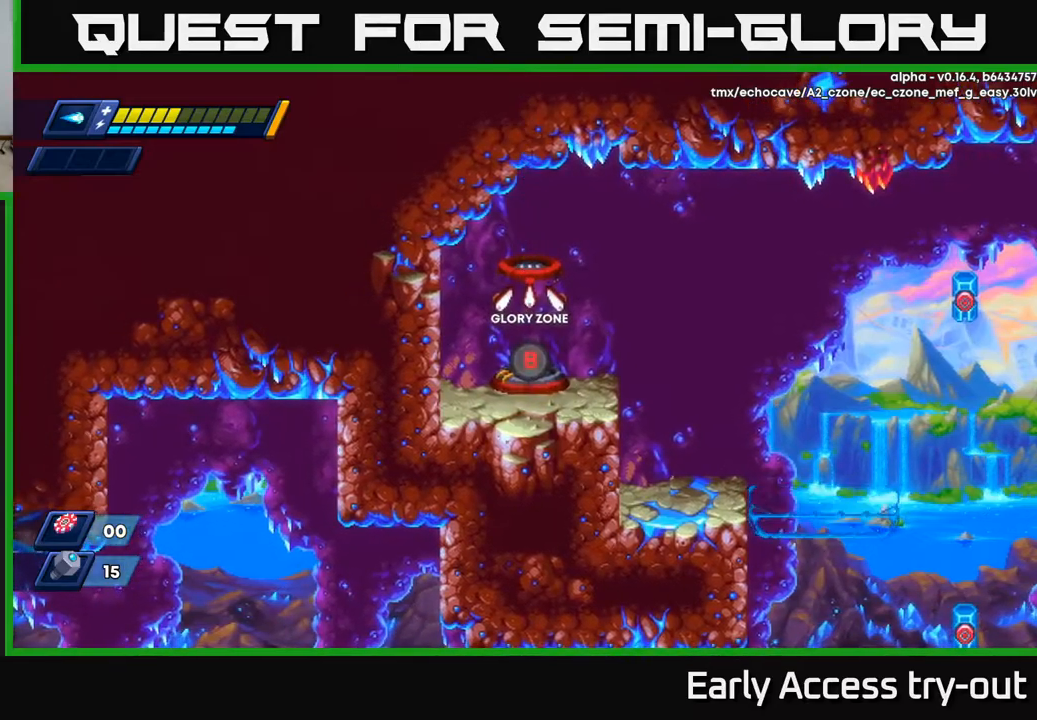
{"buttons": [], "left_stick": "center", "right_stick": "center", "events": []}
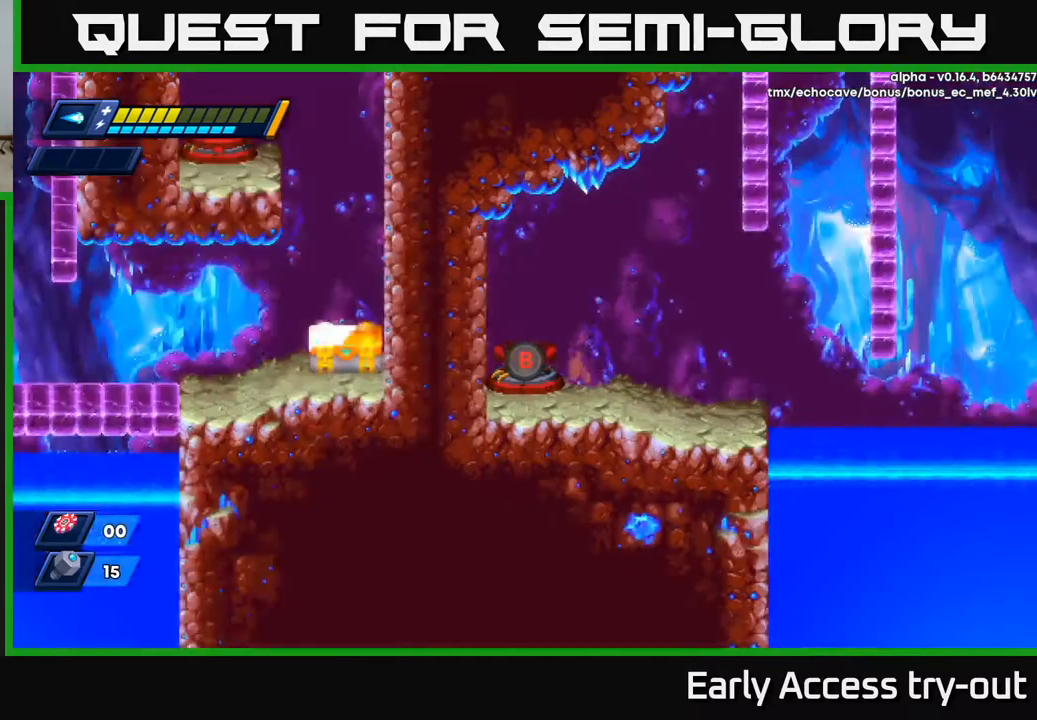
{"buttons": [], "left_stick": "center", "right_stick": "center", "events": []}
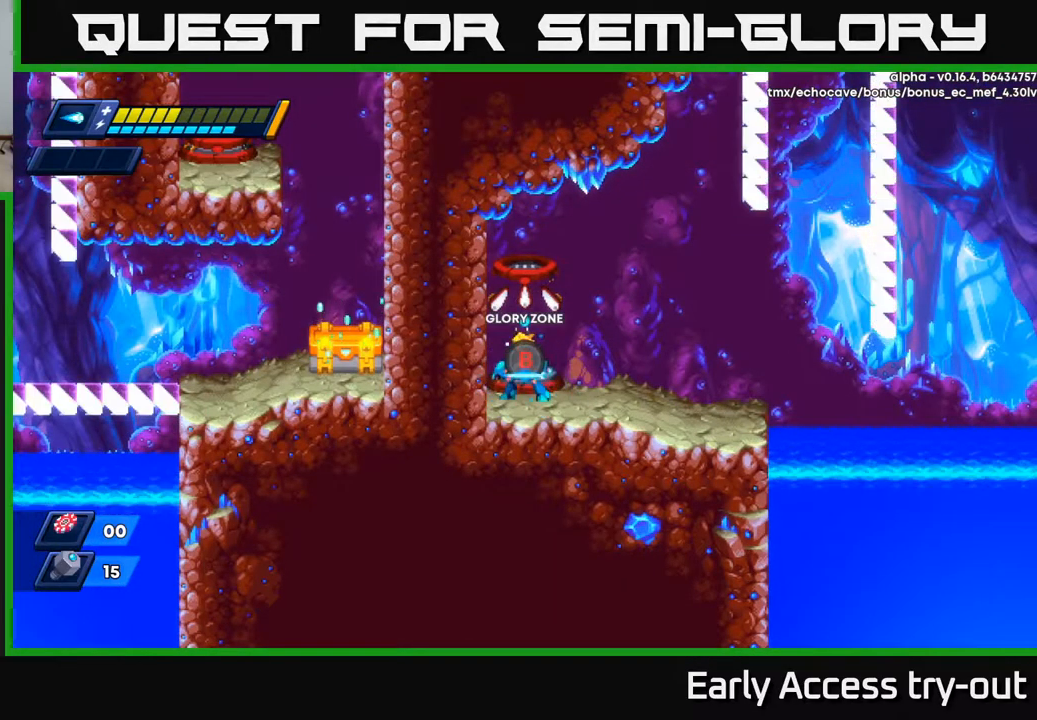
{"buttons": ["A", "R2", "DPAD_LEFT"], "left_stick": "center", "right_stick": "center", "events": [[133, "DPAD_RIGHT", "down"], [283, "DPAD_RIGHT", "up"], [350, "A", "down"], [350, "DPAD_LEFT", "down"], [350, "R2", "down"]]}
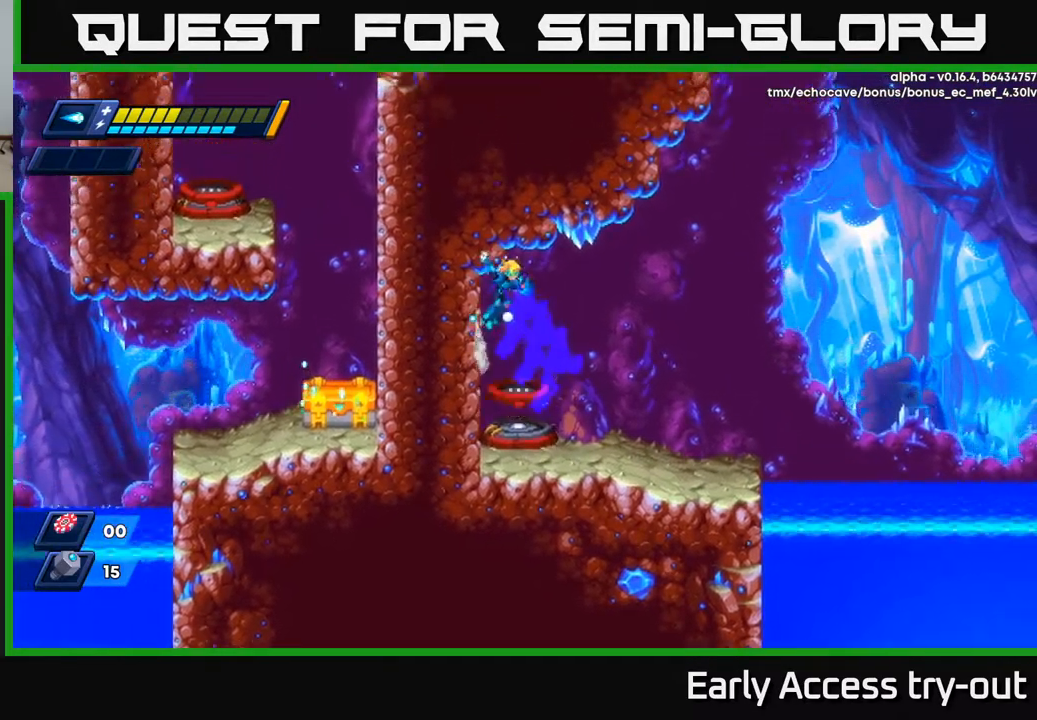
{"buttons": ["DPAD_RIGHT"], "left_stick": "center", "right_stick": "center", "events": [[133, "R2", "up"], [150, "A", "up"], [150, "DPAD_LEFT", "up"], [217, "DPAD_RIGHT", "down"]]}
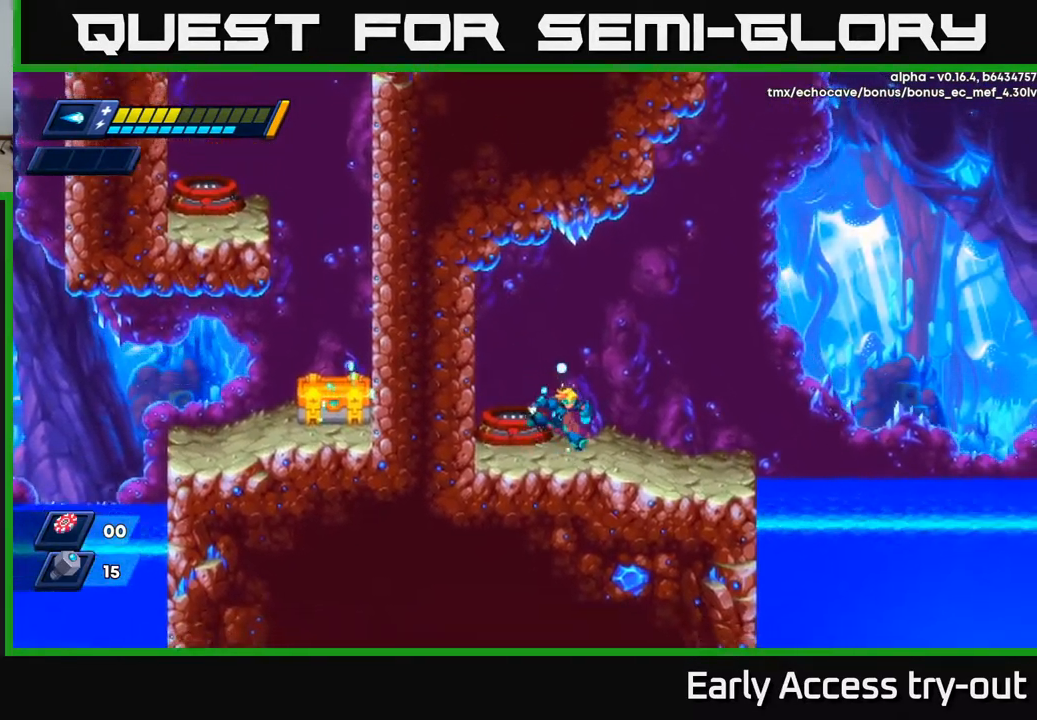
{"buttons": [], "left_stick": "center", "right_stick": "center", "events": [[167, "R2", "down"], [200, "A", "down"], [450, "R2", "up"], [467, "A", "up"], [483, "DPAD_RIGHT", "up"]]}
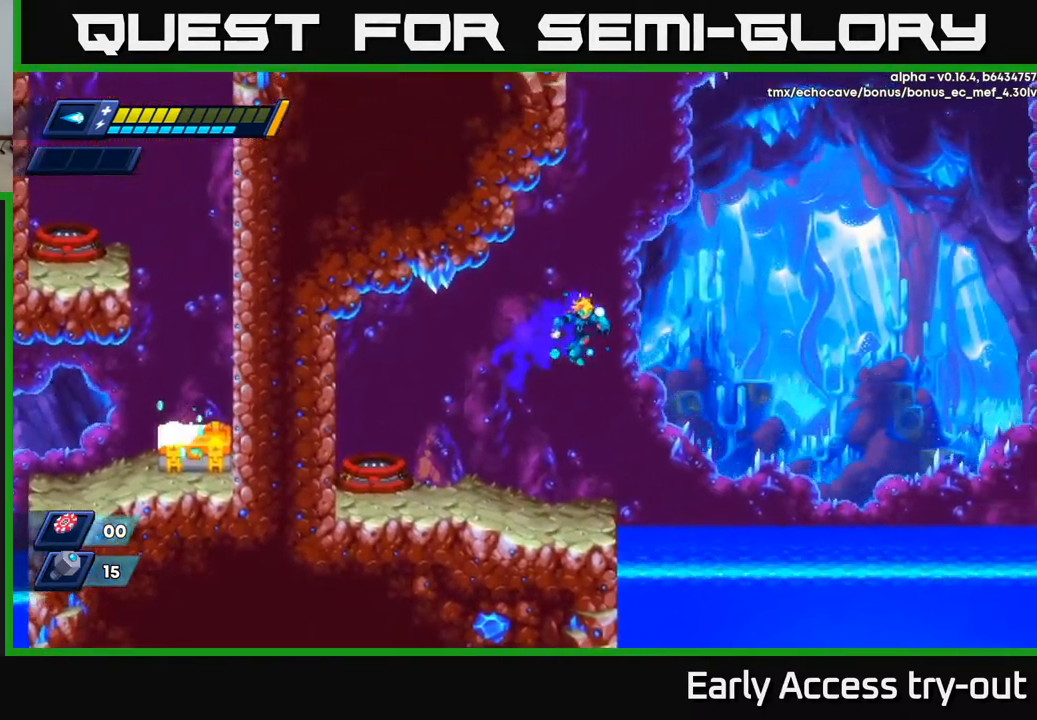
{"buttons": [], "left_stick": "center", "right_stick": "center", "events": []}
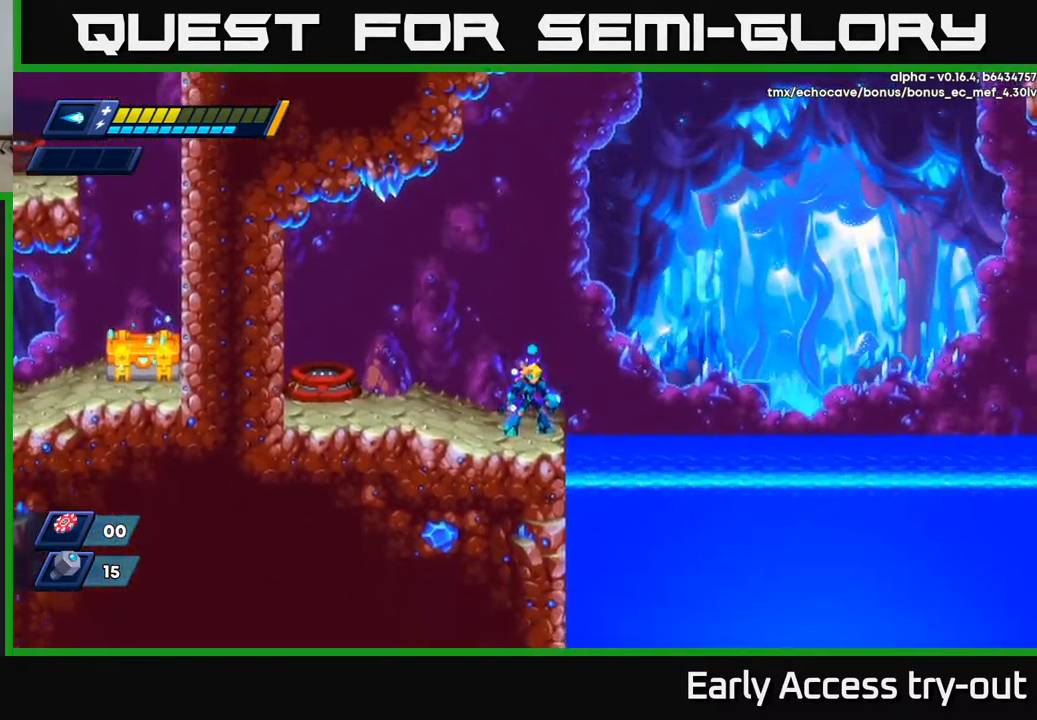
{"buttons": [], "left_stick": "center", "right_stick": "center", "events": []}
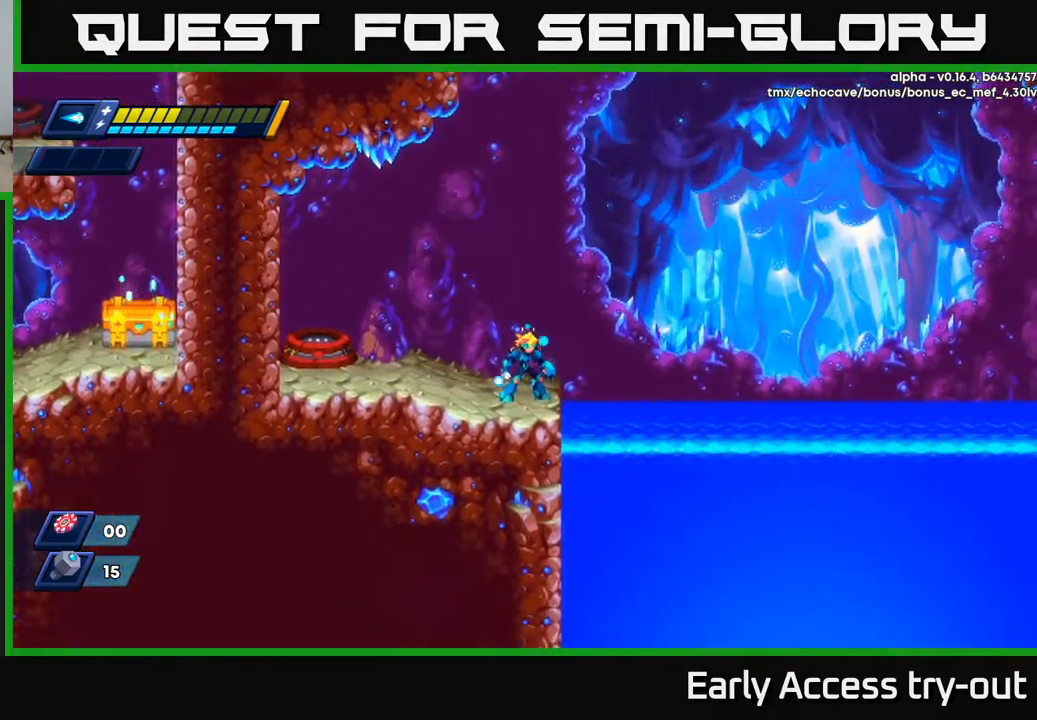
{"buttons": [], "left_stick": "center", "right_stick": "center", "events": []}
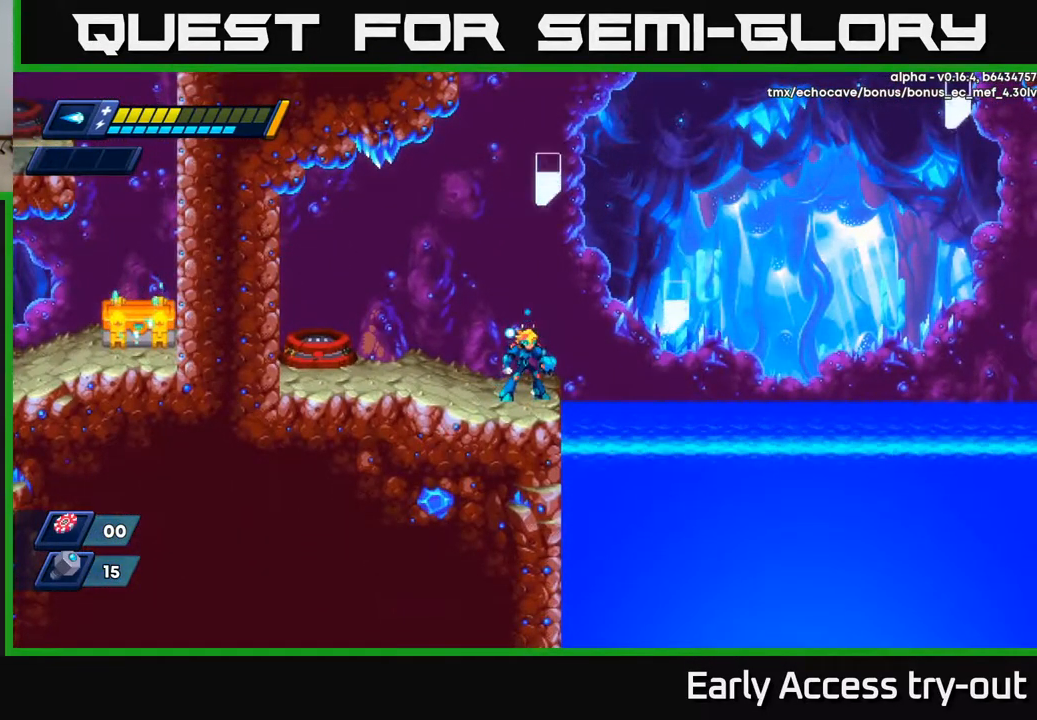
{"buttons": [], "left_stick": "center", "right_stick": "center", "events": []}
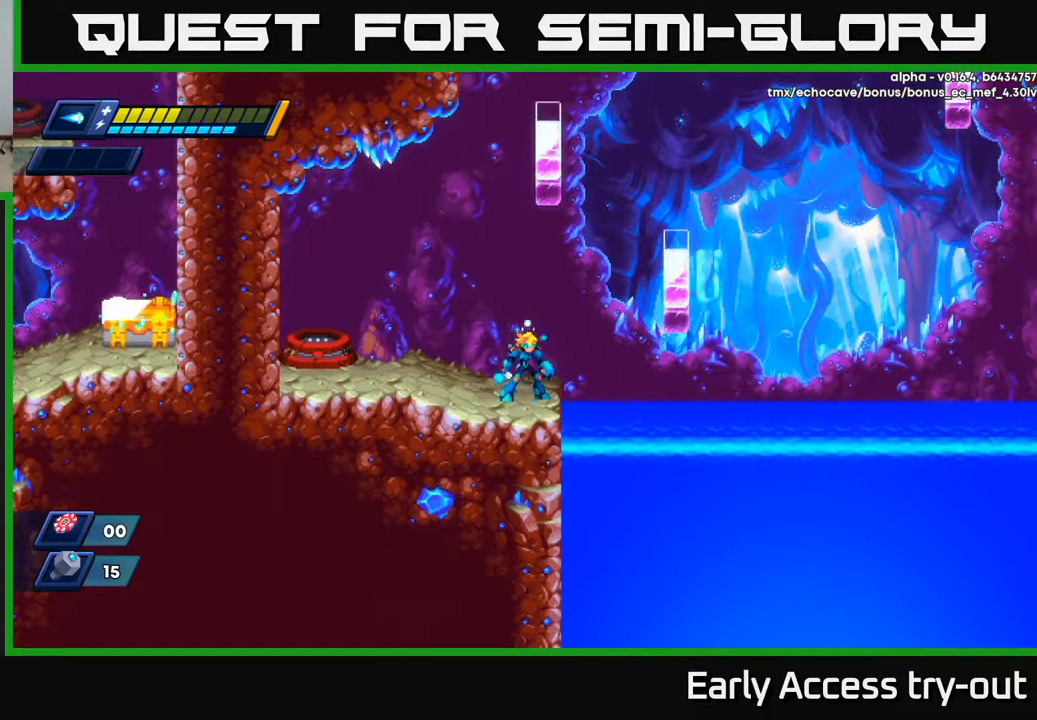
{"buttons": ["A", "R2", "DPAD_RIGHT"], "left_stick": "center", "right_stick": "center", "events": [[366, "DPAD_RIGHT", "down"], [400, "R2", "down"], [416, "A", "down"]]}
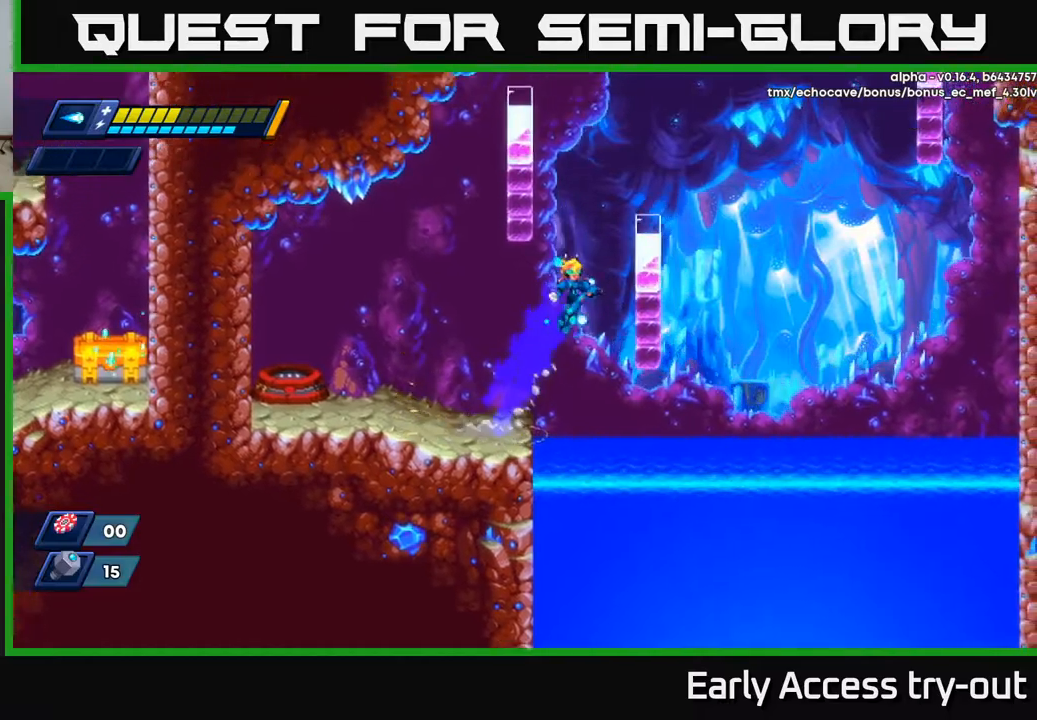
{"buttons": ["R2", "DPAD_LEFT"], "left_stick": "center", "right_stick": "center", "events": [[150, "A", "up"], [250, "DPAD_RIGHT", "up"], [267, "A", "down"], [284, "DPAD_LEFT", "down"], [500, "A", "up"]]}
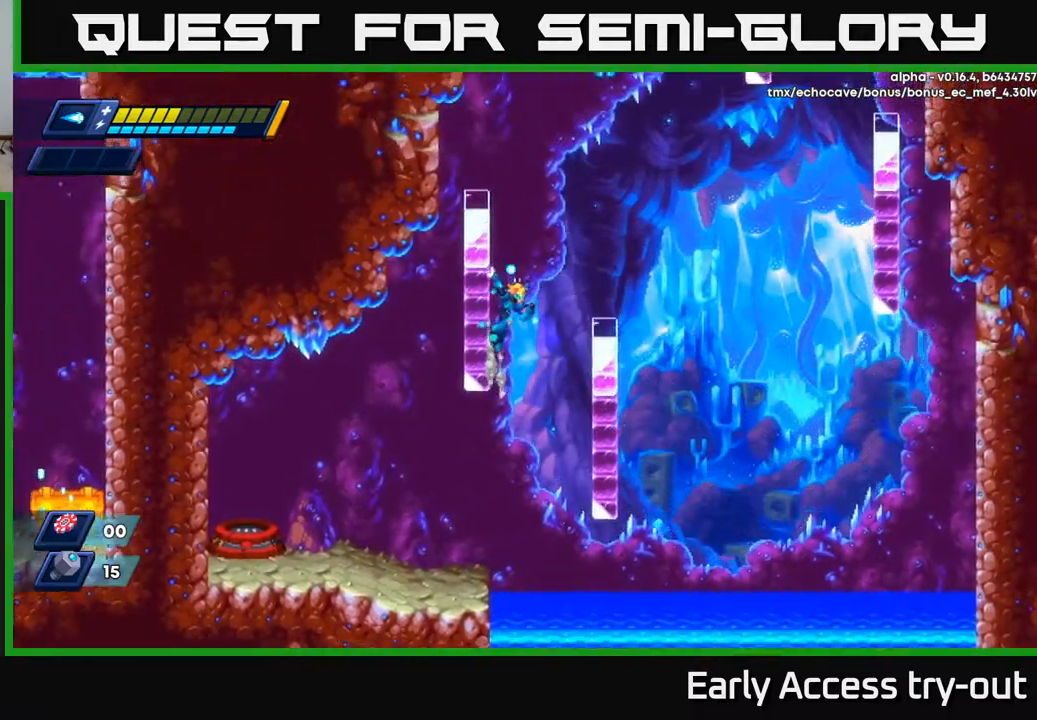
{"buttons": [], "left_stick": "center", "right_stick": "center", "events": [[84, "A", "down"], [84, "DPAD_LEFT", "up"], [100, "DPAD_DOWN", "down"], [100, "DPAD_RIGHT", "down"], [184, "DPAD_DOWN", "up"], [300, "A", "up"], [334, "R2", "up"], [350, "DPAD_RIGHT", "up"]]}
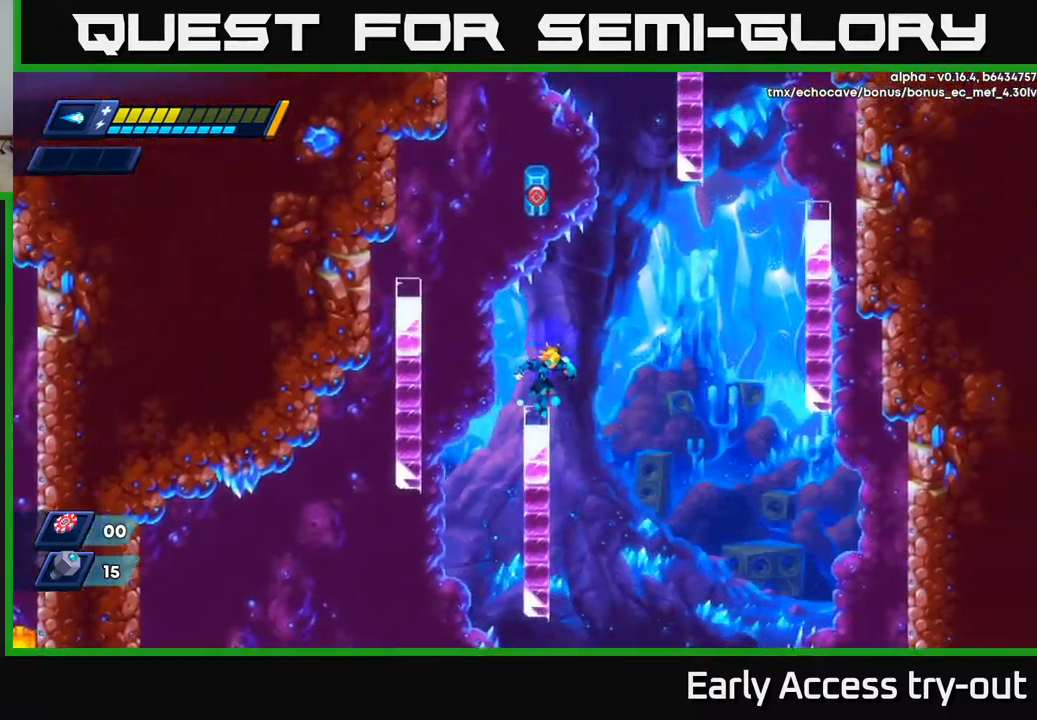
{"buttons": ["A"], "left_stick": "center", "right_stick": "center", "events": [[284, "A", "down"]]}
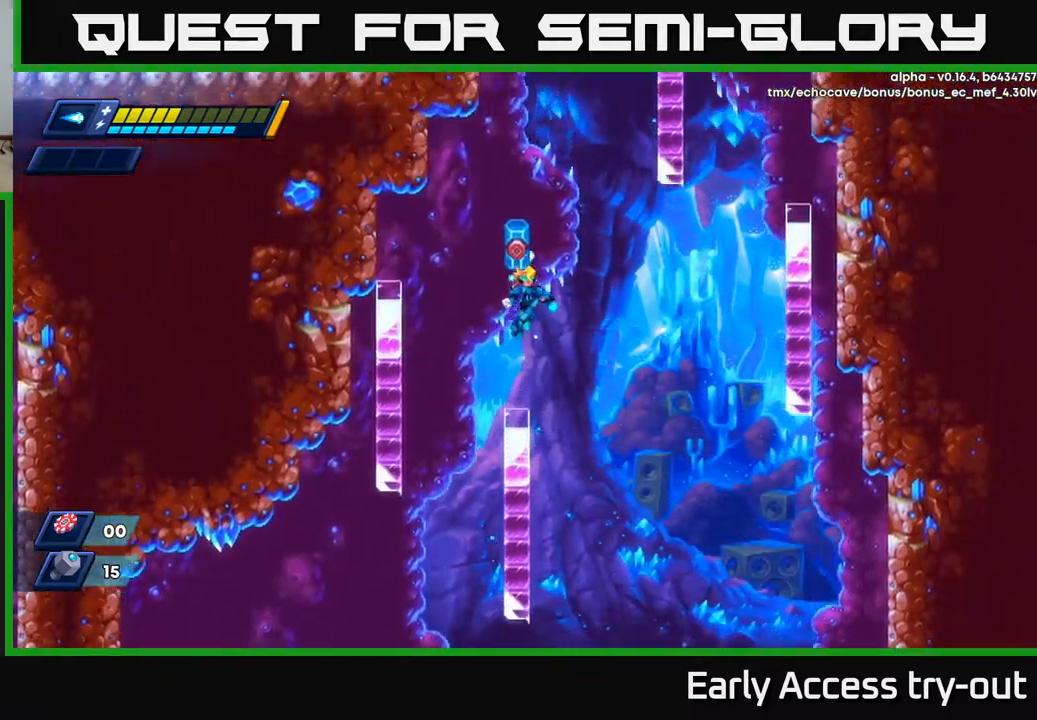
{"buttons": [], "left_stick": "center", "right_stick": "center", "events": [[134, "A", "up"]]}
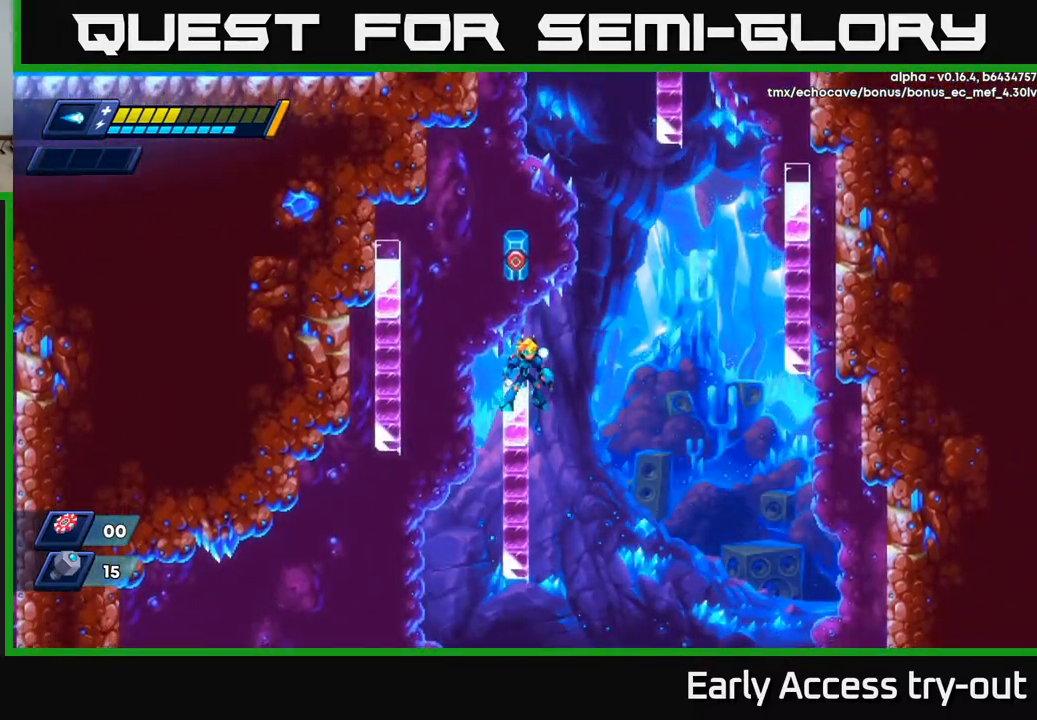
{"buttons": [], "left_stick": "center", "right_stick": "center", "events": [[117, "A", "down"], [250, "X", "down"], [317, "A", "up"], [384, "X", "up"]]}
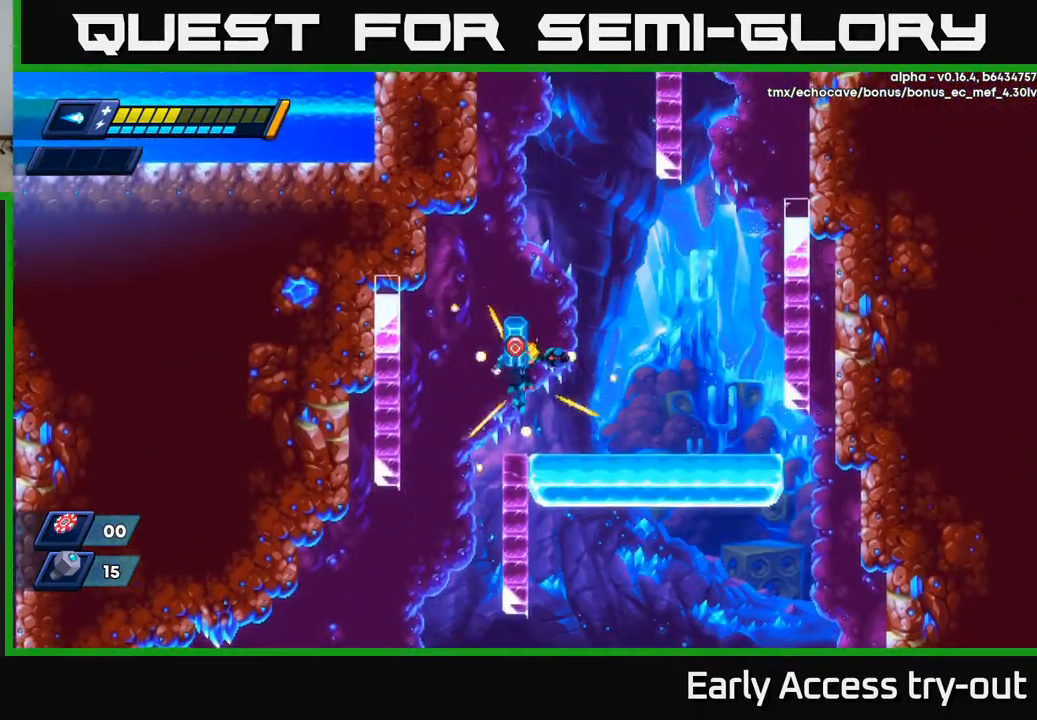
{"buttons": ["A", "R2", "DPAD_RIGHT"], "left_stick": "center", "right_stick": "center", "events": [[117, "DPAD_RIGHT", "down"], [200, "R2", "down"], [434, "A", "down"]]}
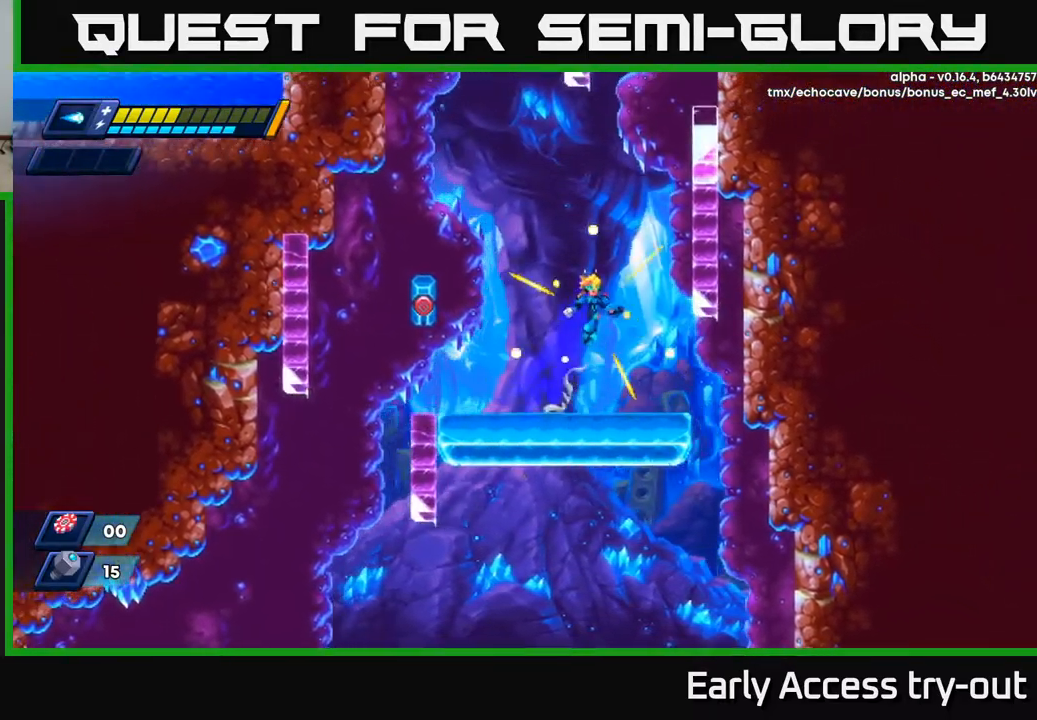
{"buttons": ["R2", "DPAD_RIGHT"], "left_stick": "center", "right_stick": "center", "events": [[234, "A", "up"], [317, "A", "down"], [484, "A", "up"]]}
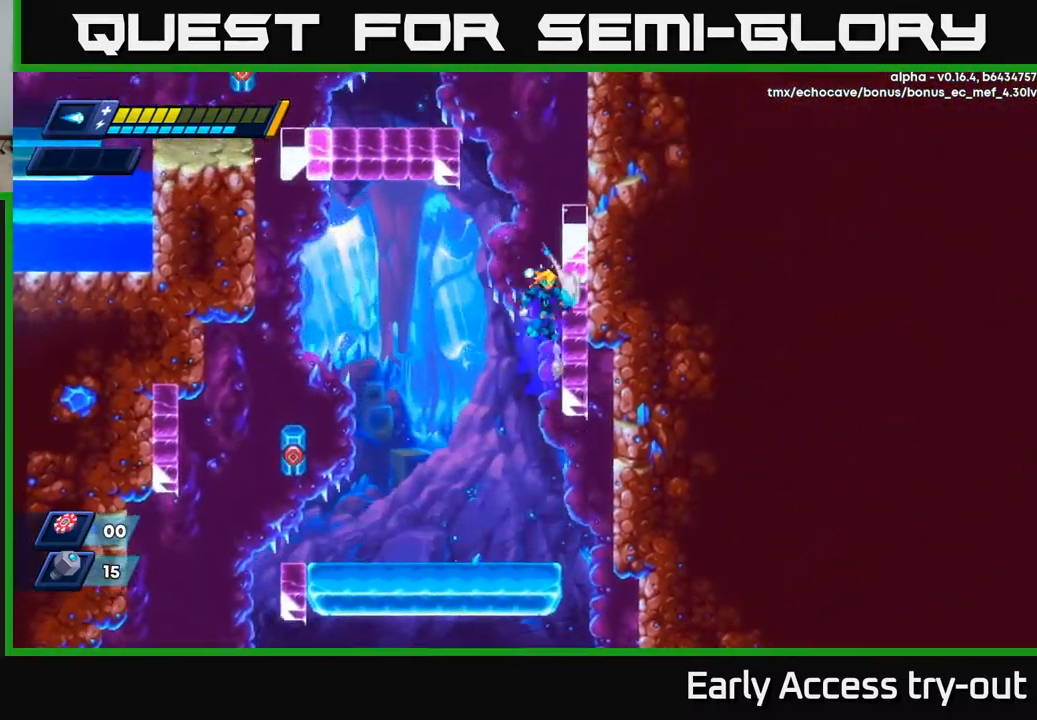
{"buttons": ["A", "R2", "DPAD_LEFT"], "left_stick": "center", "right_stick": "center", "events": [[67, "A", "down"], [217, "A", "up"], [384, "A", "down"], [384, "DPAD_RIGHT", "up"], [400, "DPAD_LEFT", "down"]]}
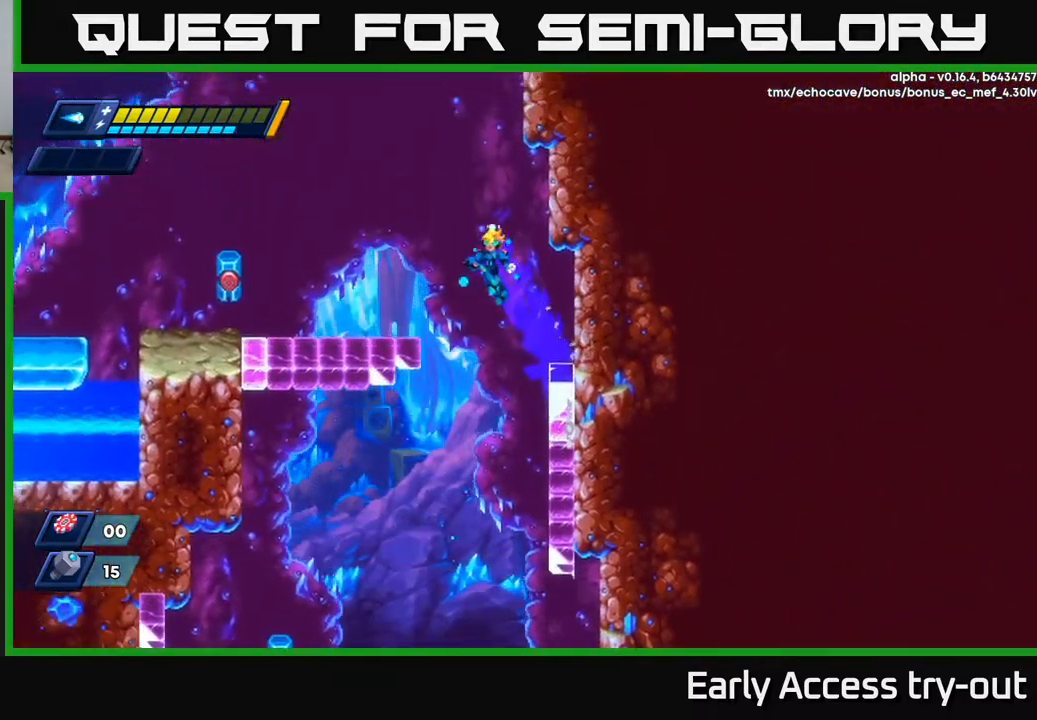
{"buttons": ["X", "DPAD_LEFT"], "left_stick": "center", "right_stick": "center", "events": [[384, "A", "up"], [434, "R2", "up"], [434, "X", "down"]]}
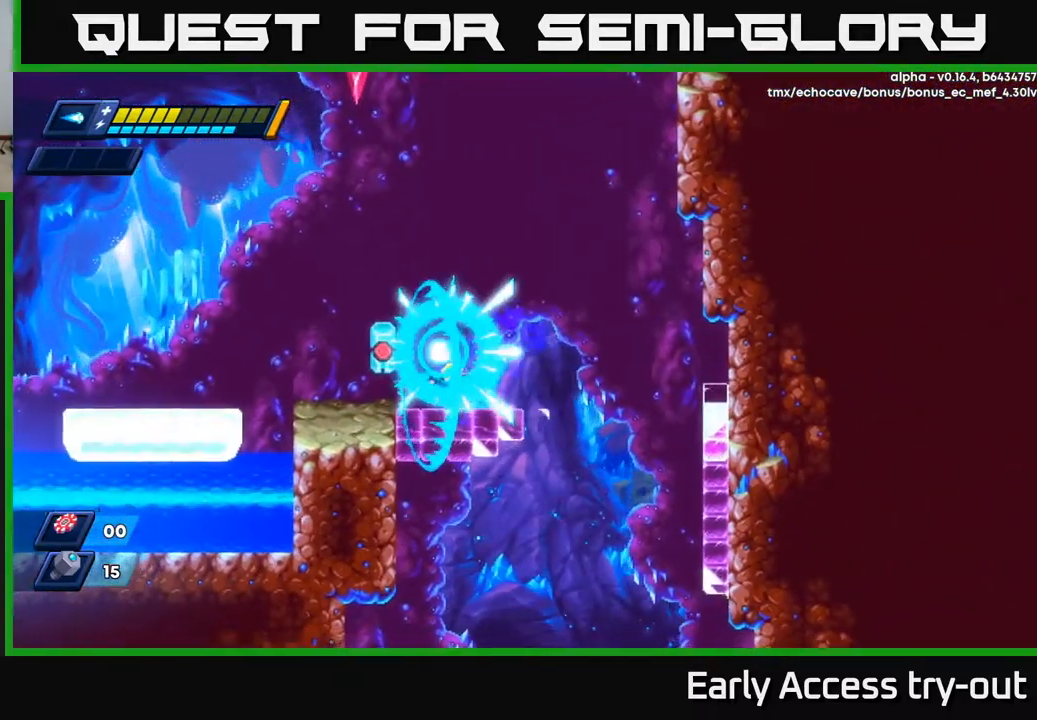
{"buttons": ["A", "R2", "DPAD_LEFT"], "left_stick": "center", "right_stick": "center", "events": [[50, "X", "up"], [134, "A", "down"], [134, "R2", "down"]]}
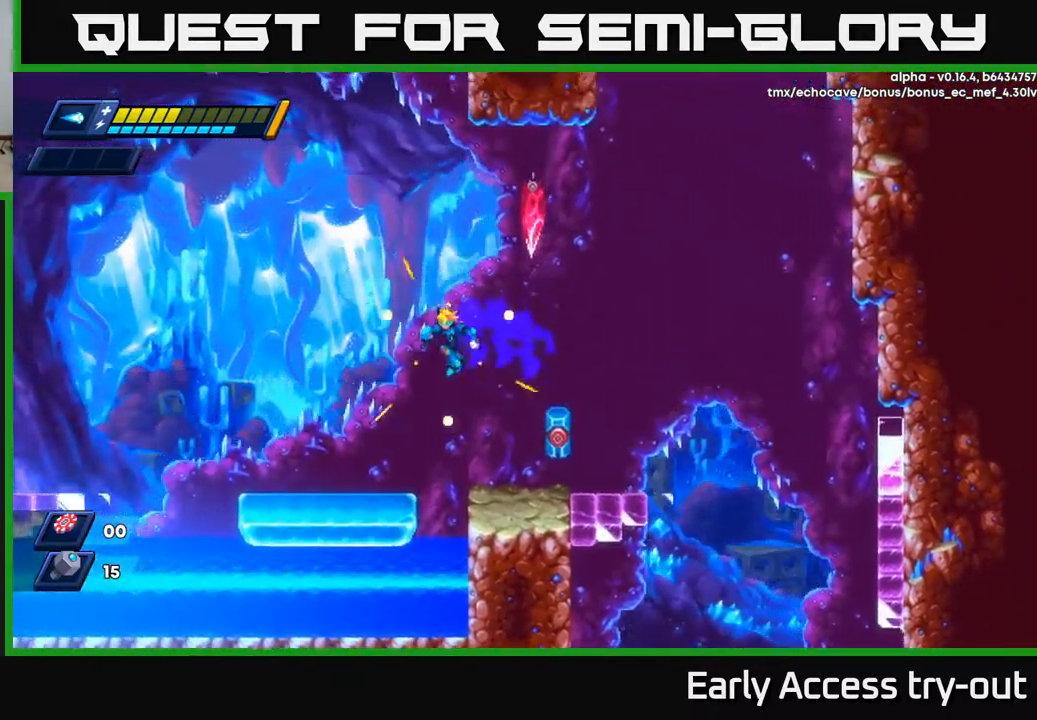
{"buttons": ["A", "R2", "DPAD_LEFT"], "left_stick": "center", "right_stick": "center", "events": [[50, "A", "up"], [234, "R2", "up"], [368, "R2", "down"], [418, "A", "down"]]}
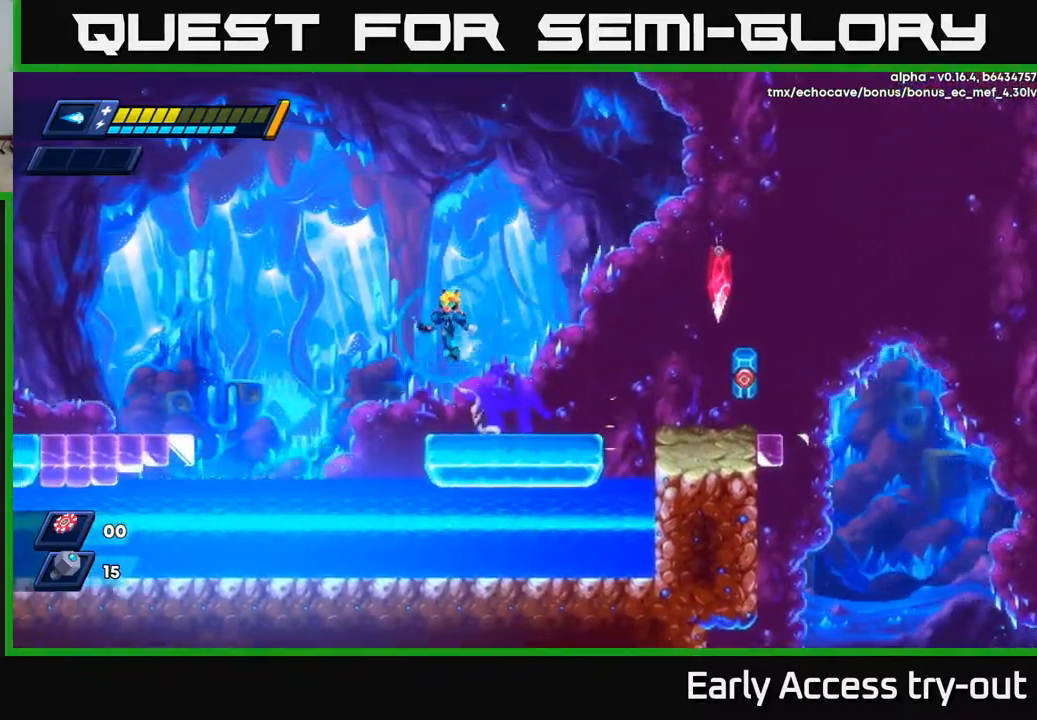
{"buttons": ["A", "R2", "DPAD_LEFT"], "left_stick": "center", "right_stick": "center", "events": []}
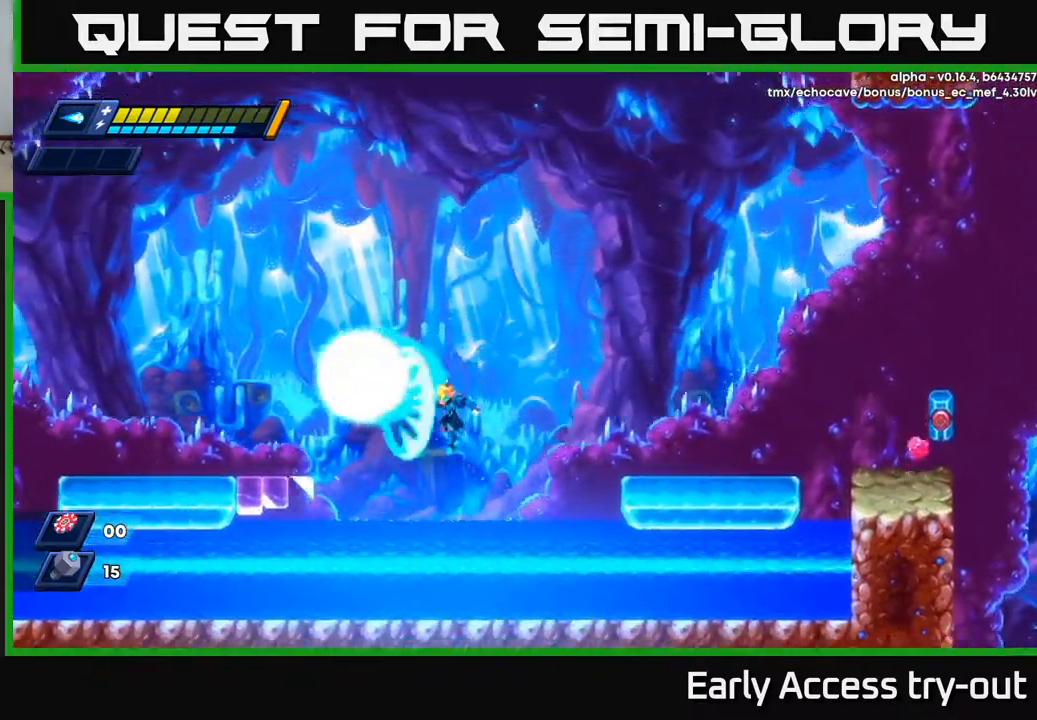
{"buttons": [], "left_stick": "center", "right_stick": "center", "events": [[17, "X", "down"], [84, "A", "up"], [117, "A", "down"], [217, "A", "up"], [217, "X", "up"], [317, "R2", "up"], [484, "DPAD_LEFT", "up"]]}